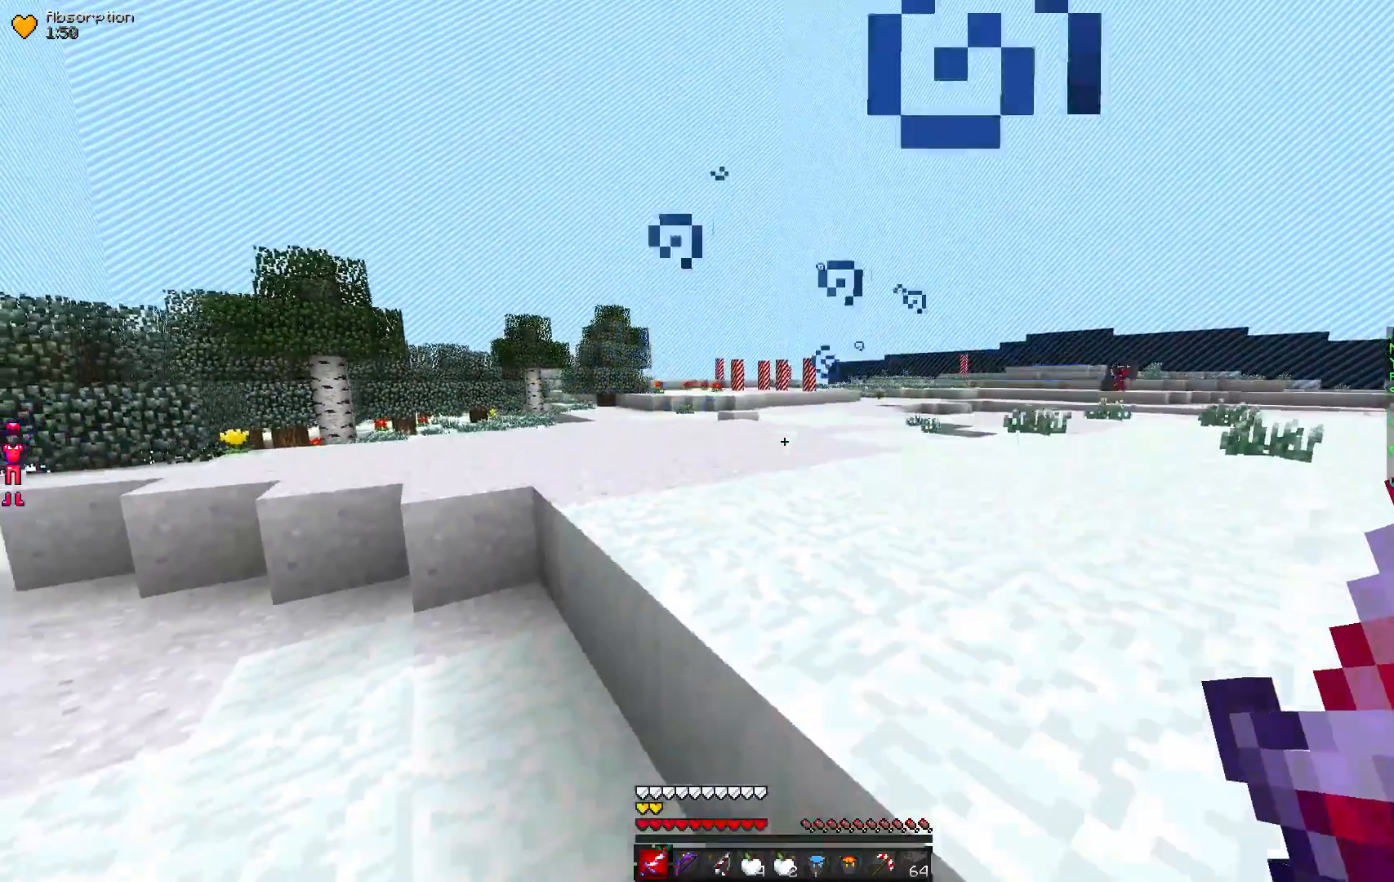
Gameplay with keyboard and mouse; each line is a JSON object with the keys and mouse buttons held at the frame after it. "events" lists presses ("down") and releases ("up") of "a", "d", "s", "w", "mouse_left" and "mouse_right" between this image and that frame as [ms after this image, input, new state], when the widget could be followed in between. "mouse_left", "mouse_right" = the "left", "right" buttons of the "mouse" list. No other keys are recorded. Fast repeated clicks can show as one long hold. Mouse movement is not recorded.
{"keys": ["w"], "mouse": [], "events": [[67, "a", "down"], [233, "s", "up"], [233, "w", "down"], [350, "a", "up"]]}
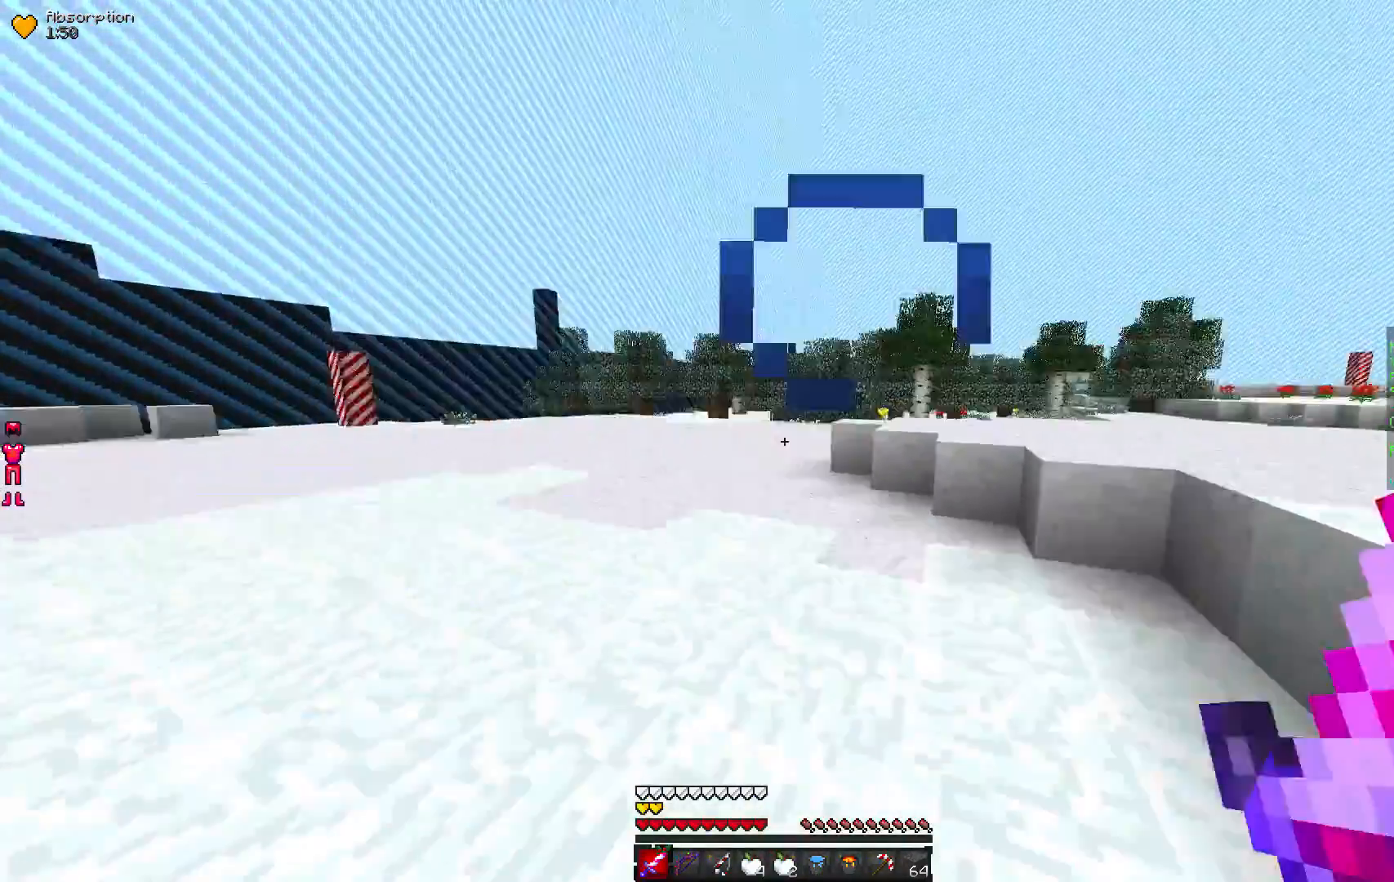
{"keys": ["w"], "mouse": [], "events": []}
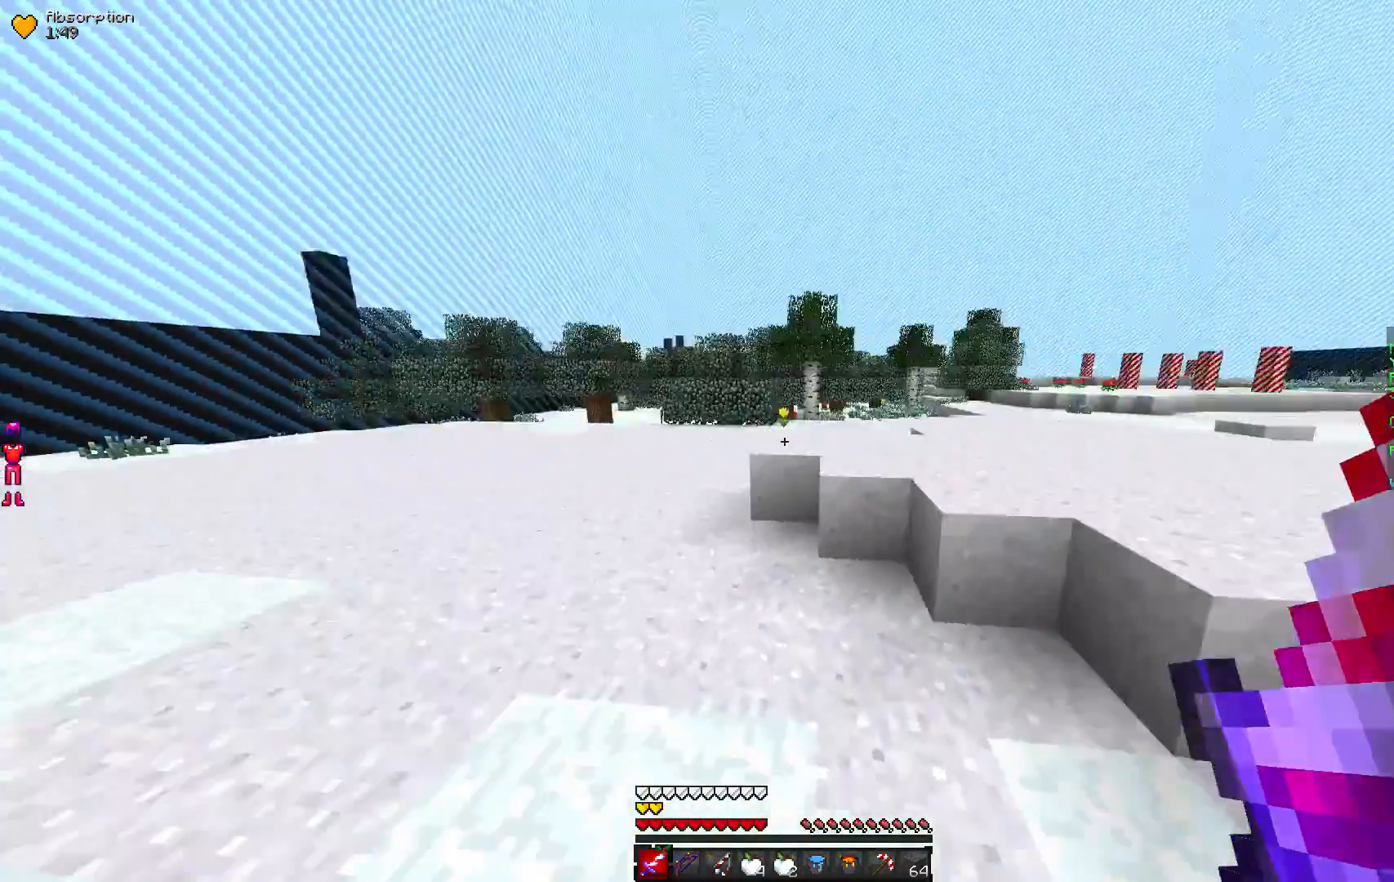
{"keys": ["d", "s"], "mouse": [], "events": [[33, "w", "up"], [100, "s", "down"], [233, "d", "down"]]}
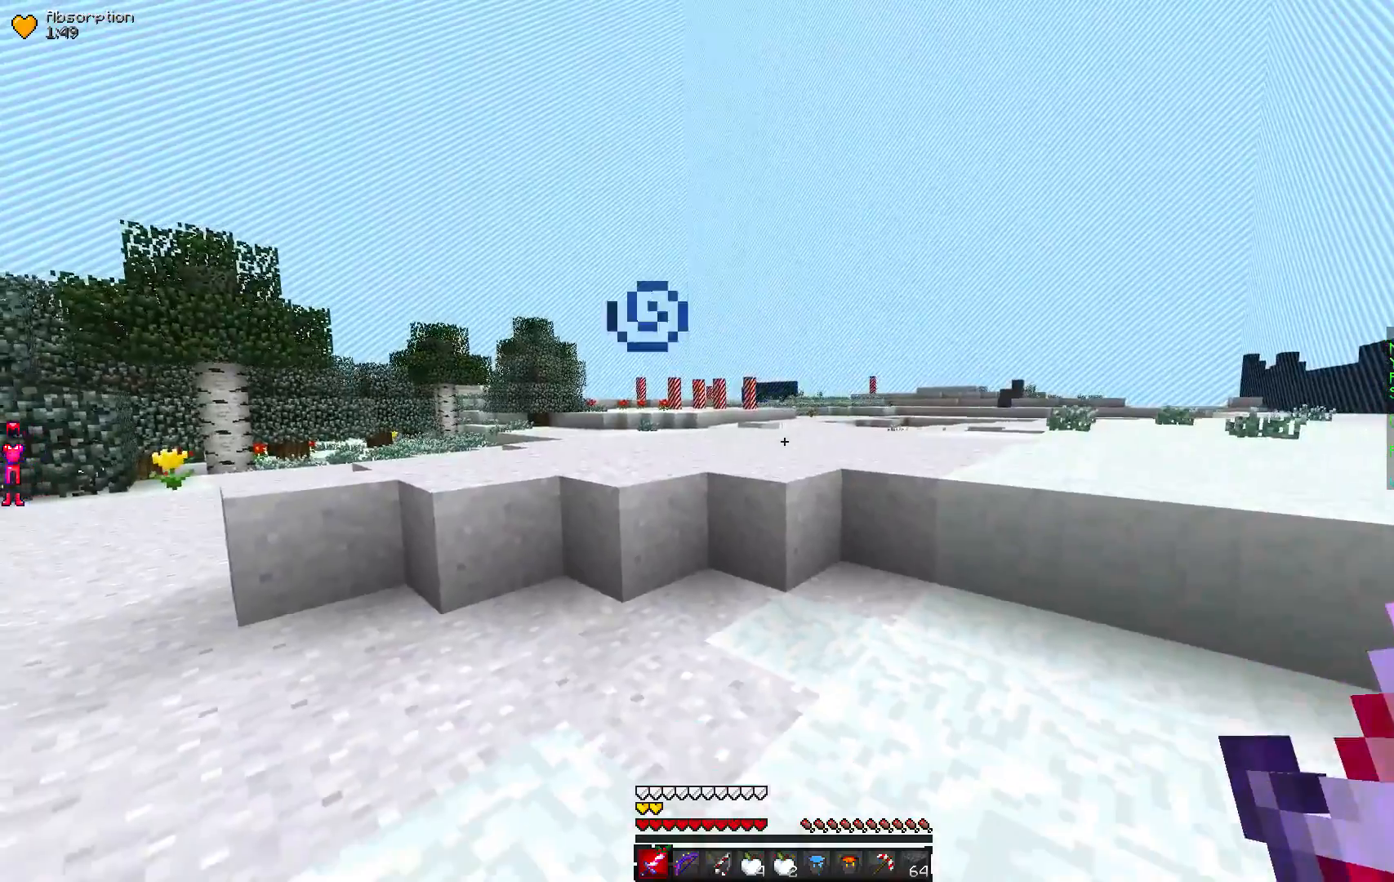
{"keys": ["s"], "mouse": [], "events": [[100, "s", "up"], [167, "s", "down"], [300, "d", "up"]]}
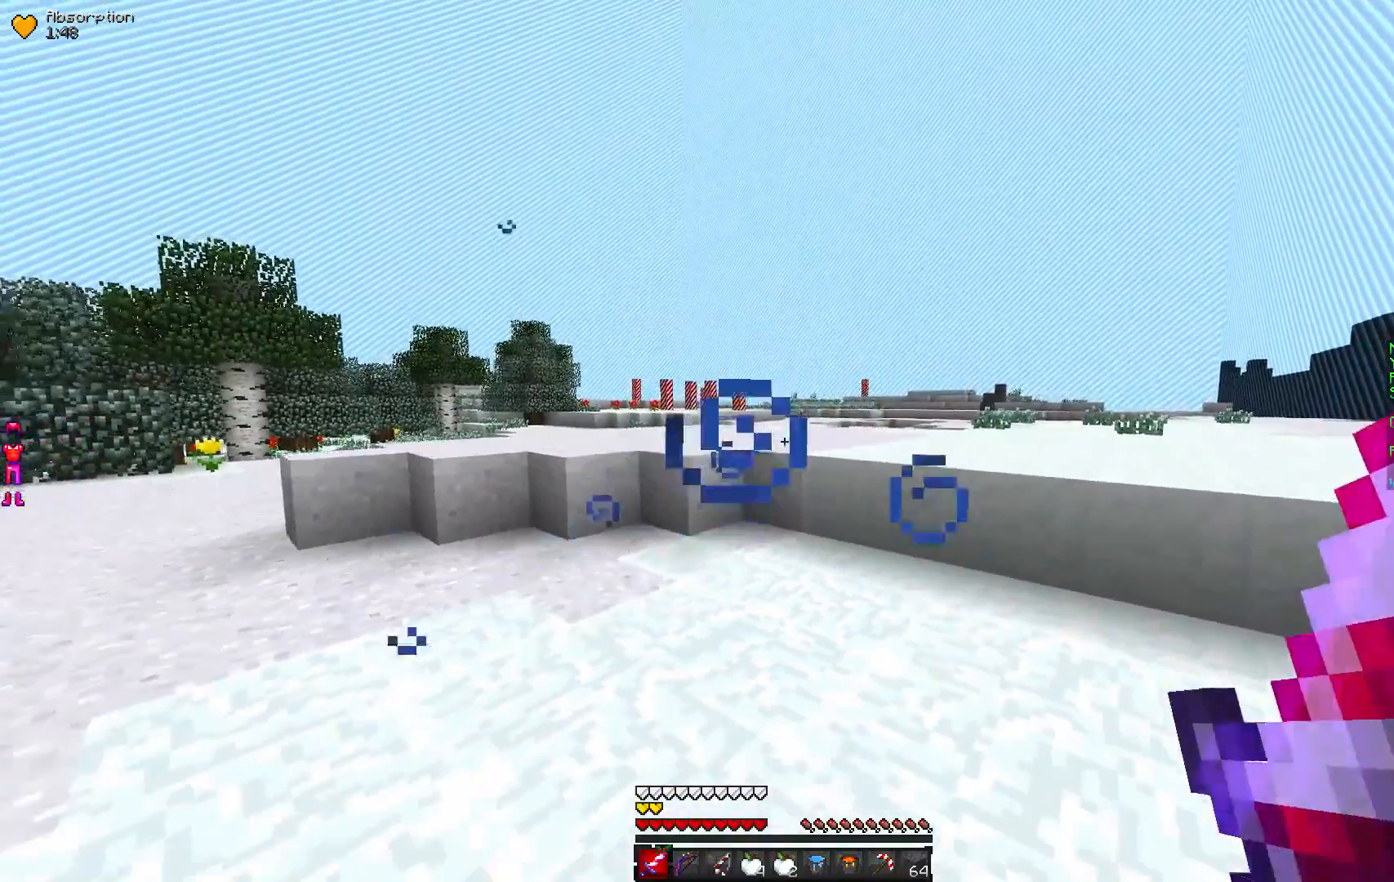
{"keys": [], "mouse": [], "events": [[100, "s", "up"]]}
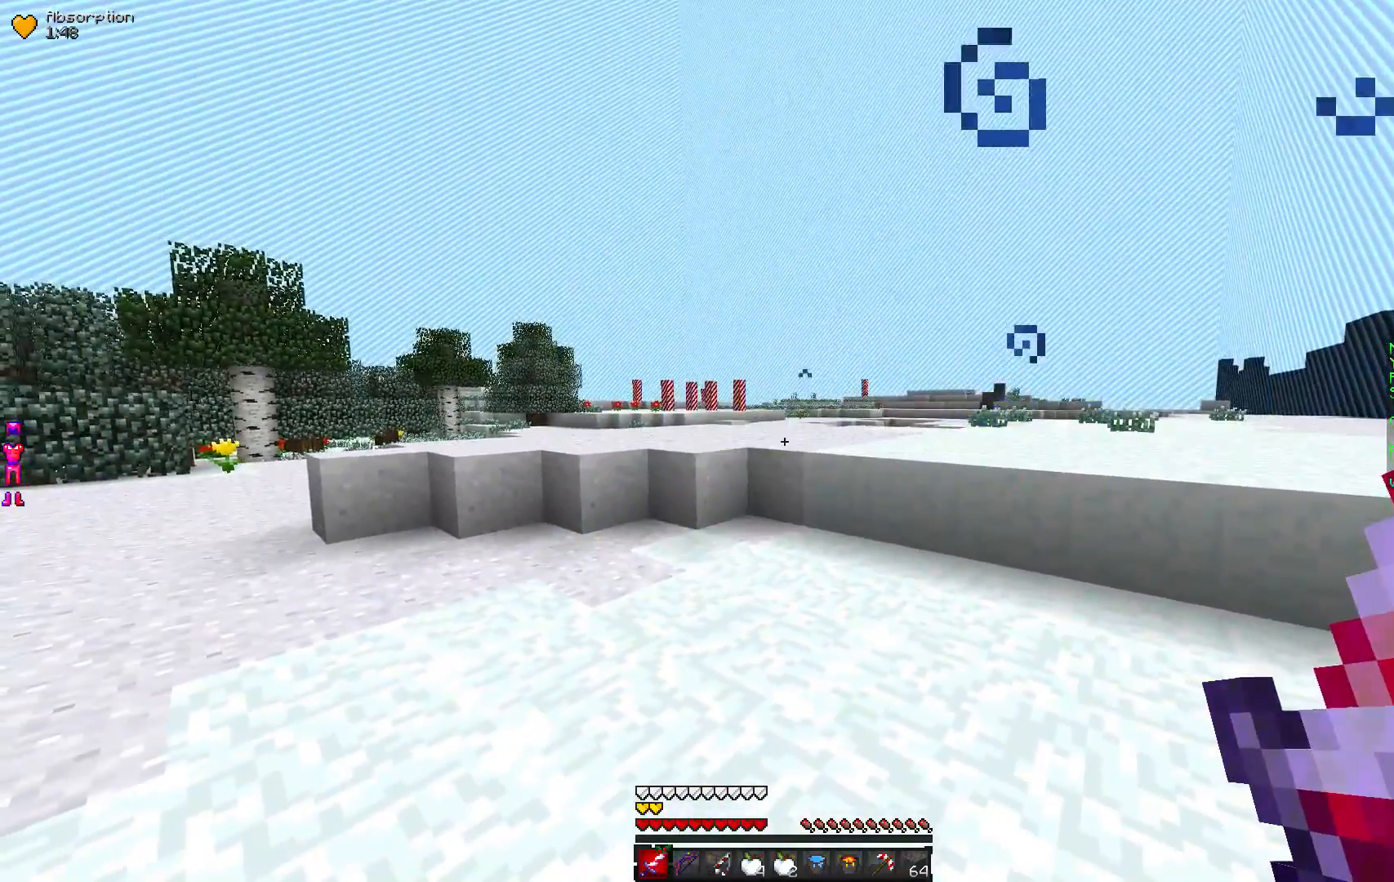
{"keys": ["w"], "mouse": [], "events": [[200, "w", "down"]]}
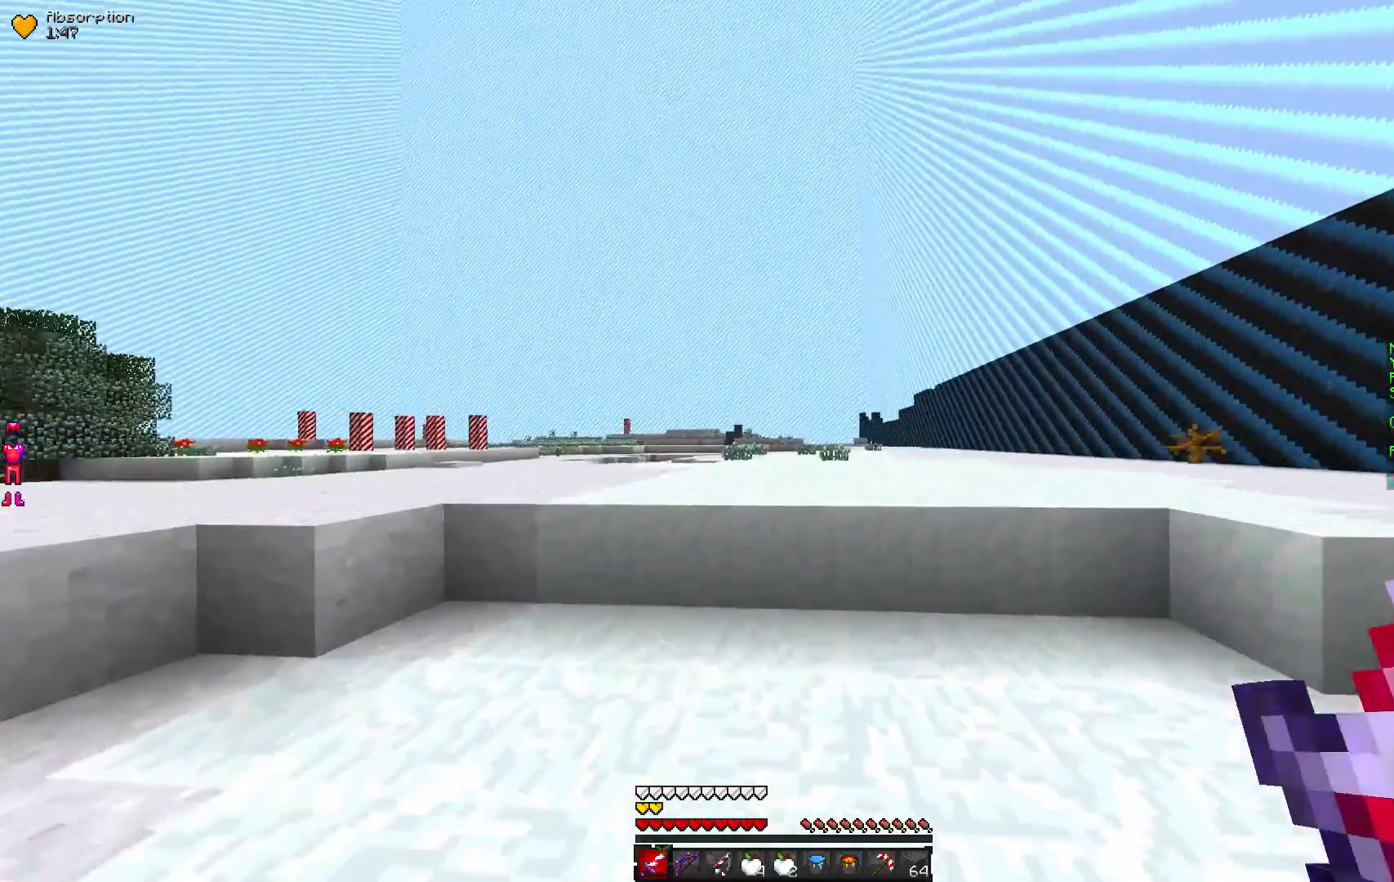
{"keys": ["w"], "mouse": [], "events": []}
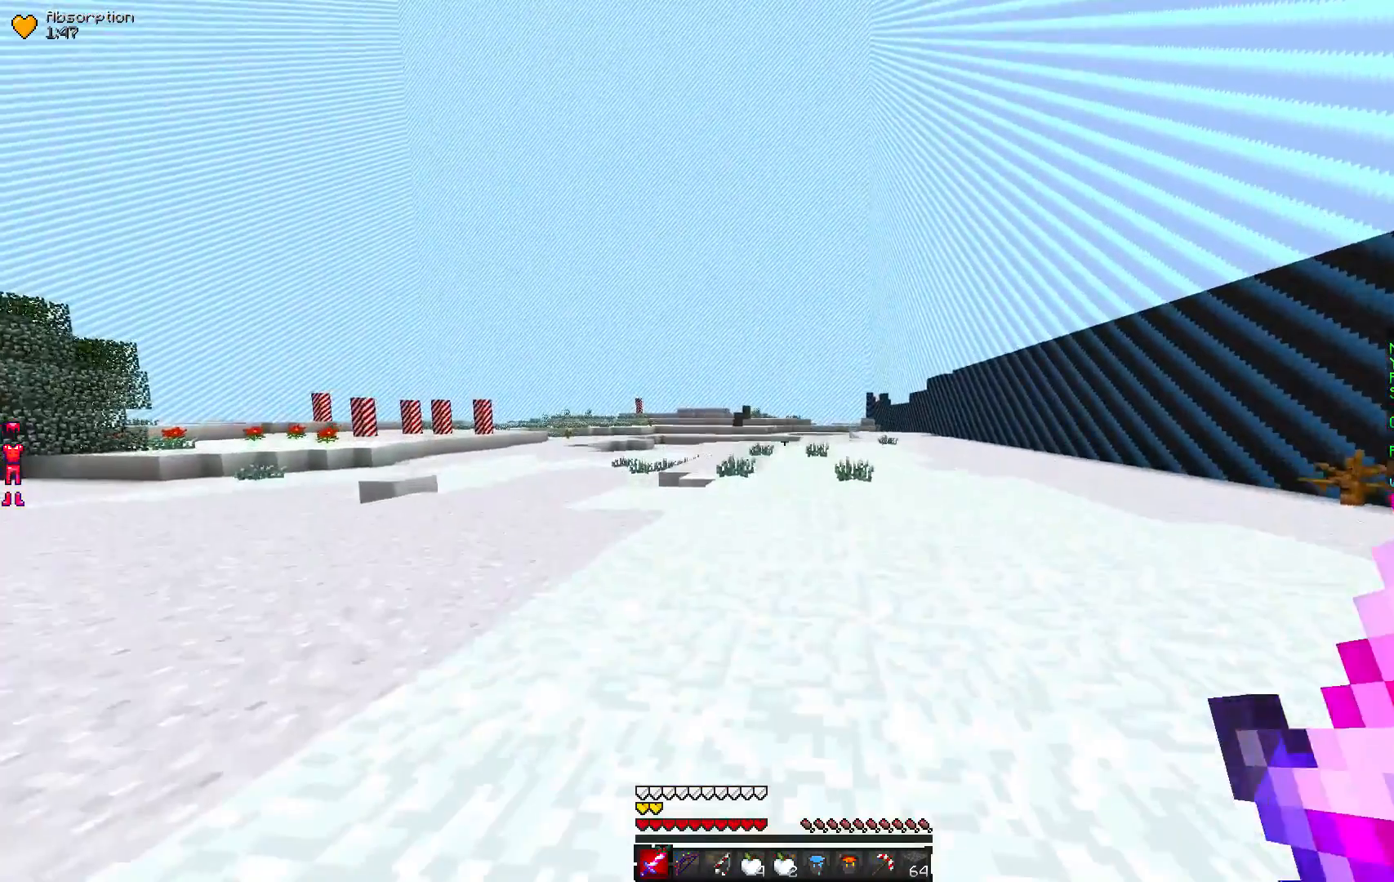
{"keys": ["w"], "mouse": [], "events": []}
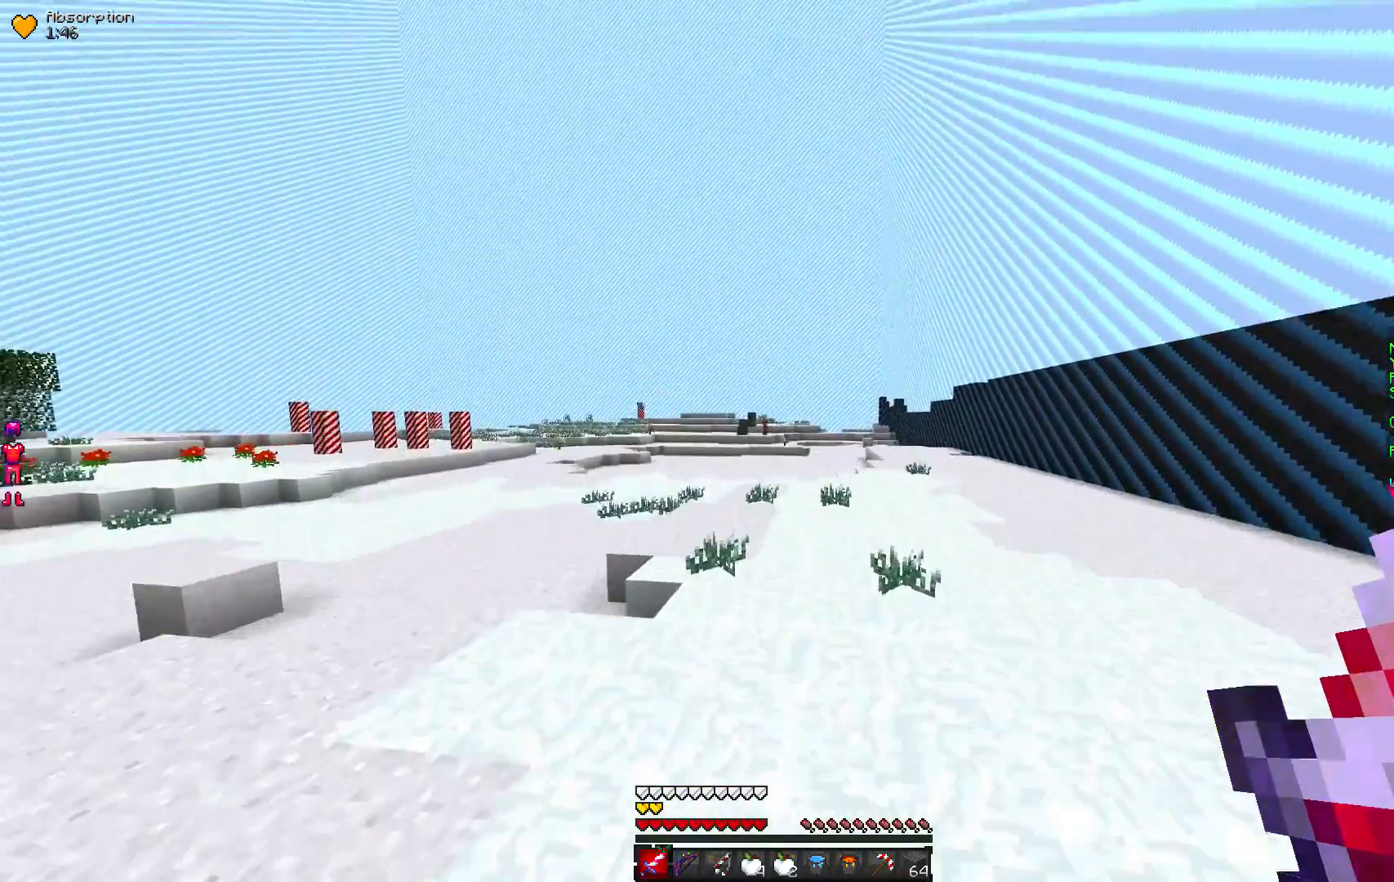
{"keys": ["w"], "mouse": [], "events": []}
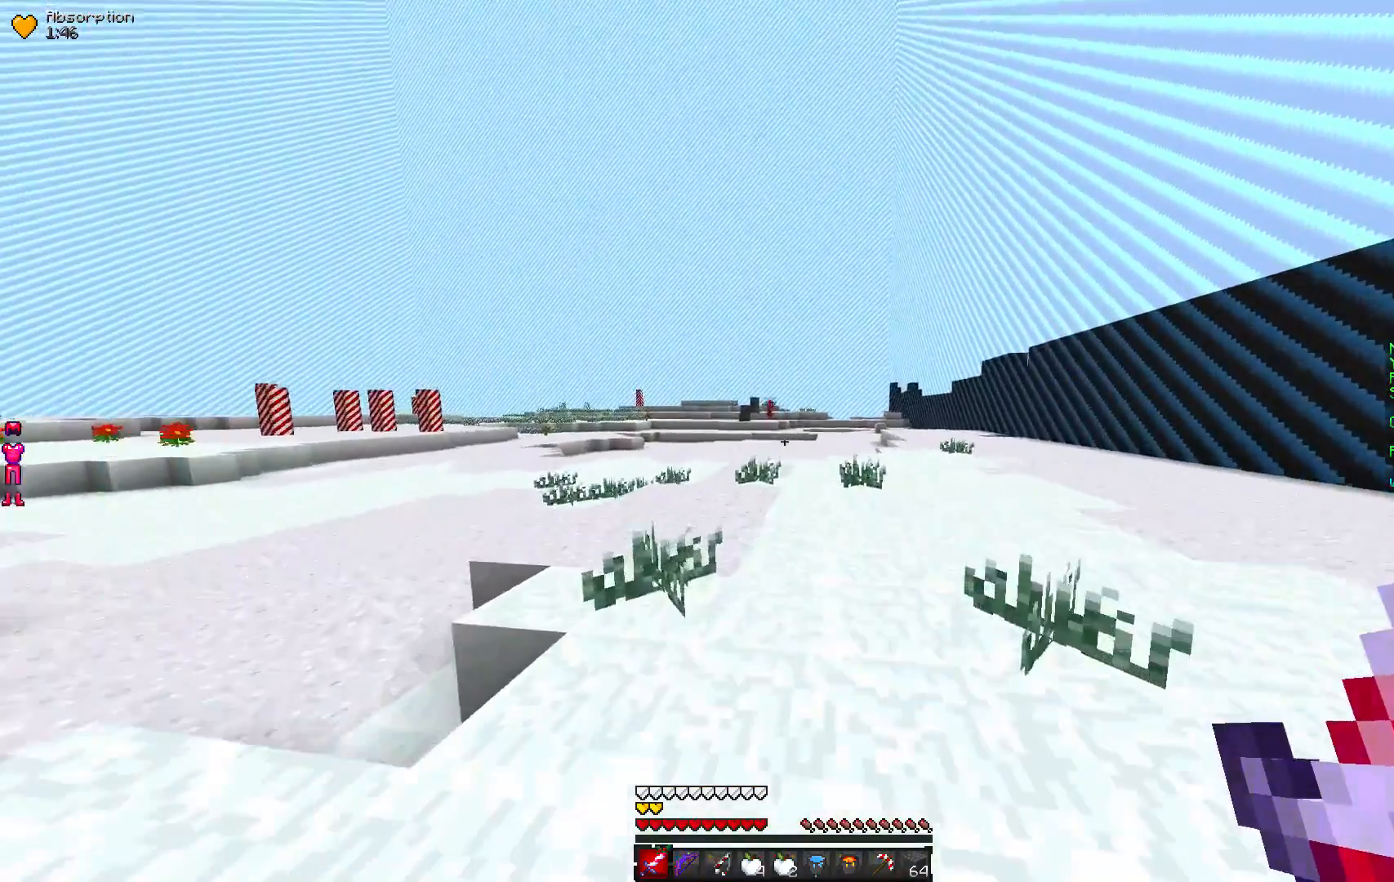
{"keys": ["w"], "mouse": [], "events": []}
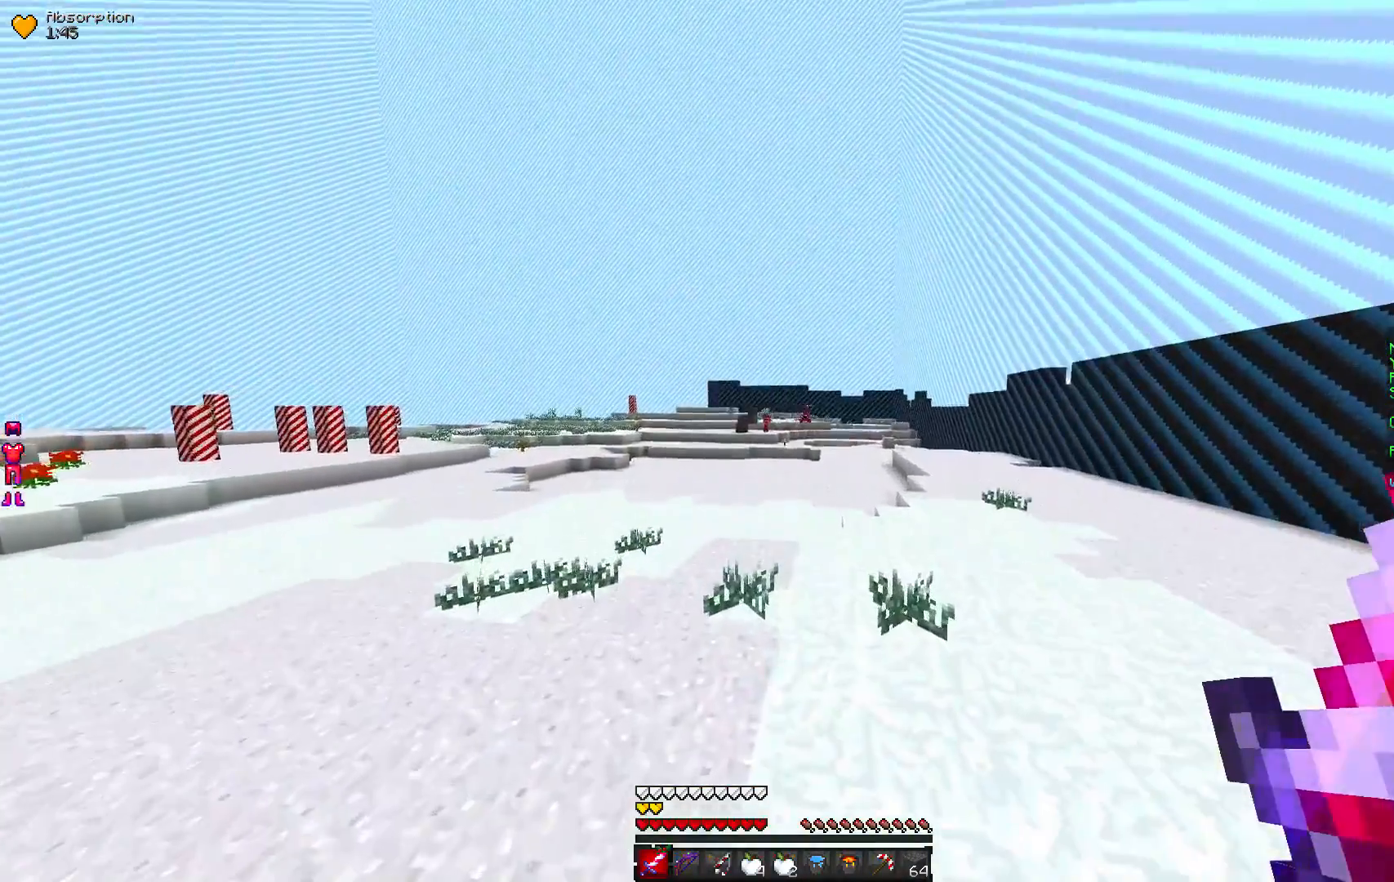
{"keys": ["w"], "mouse": [], "events": []}
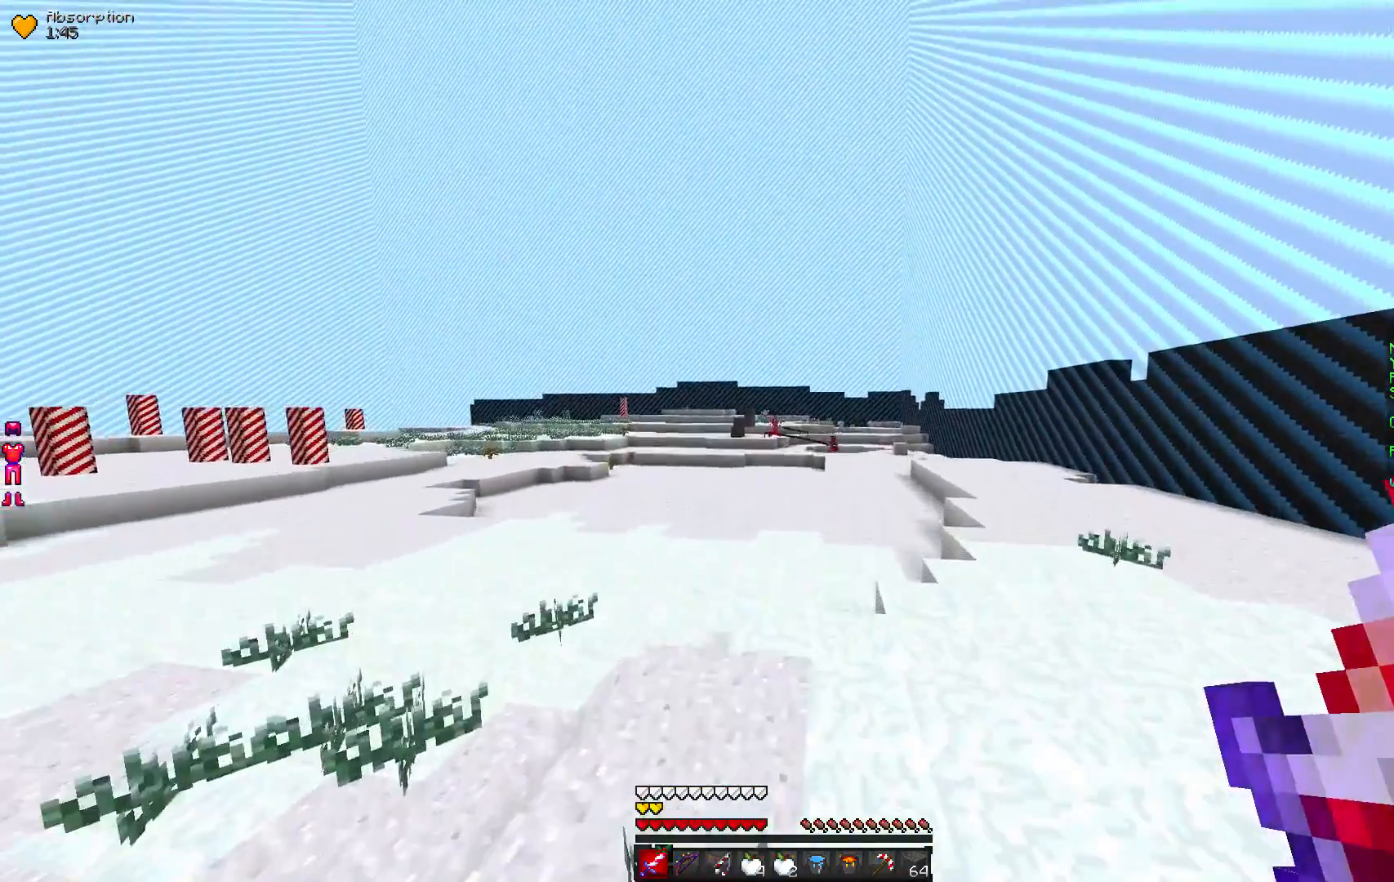
{"keys": ["w"], "mouse": [], "events": []}
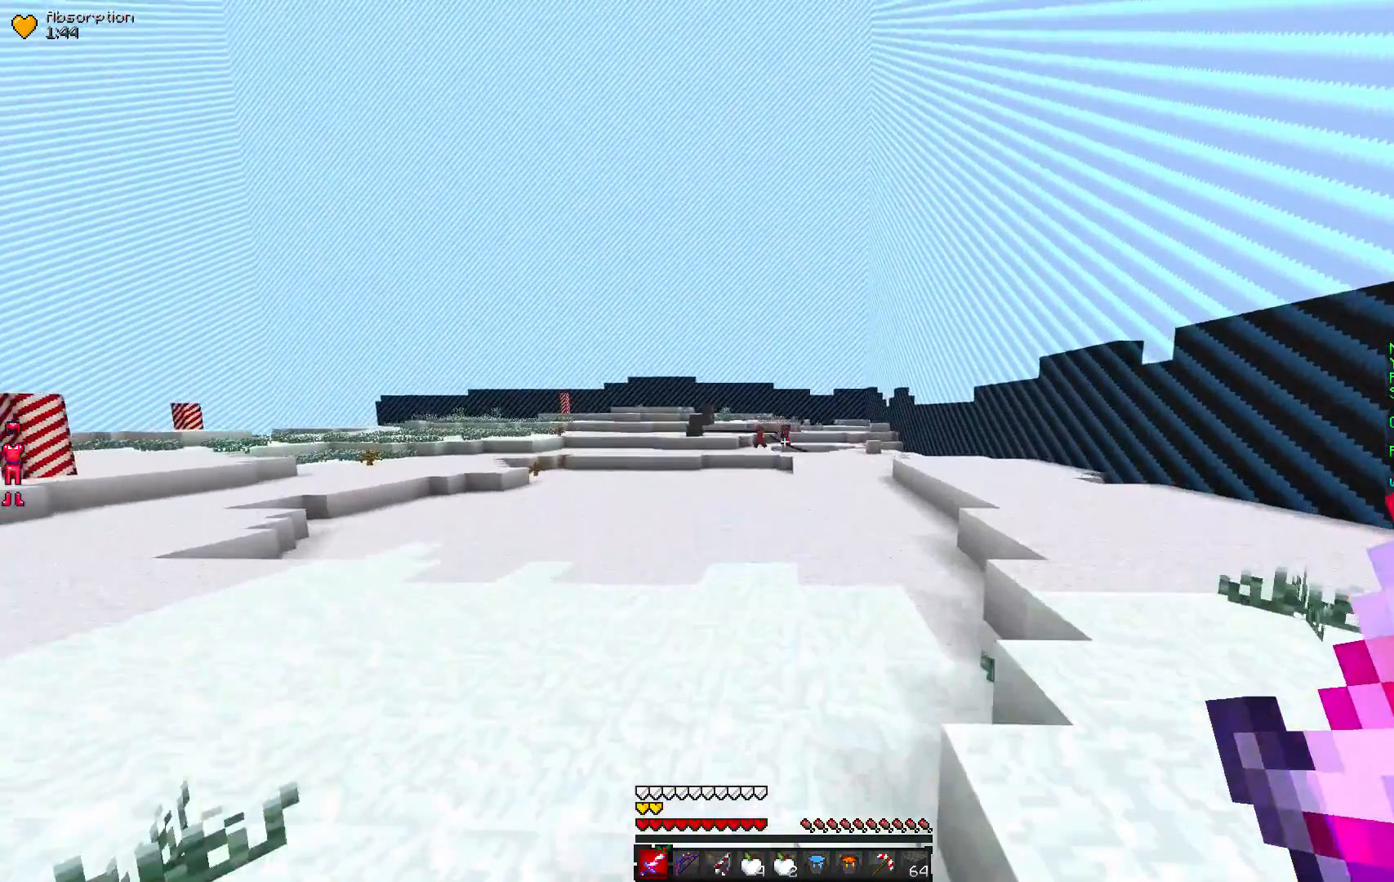
{"keys": ["w"], "mouse": [], "events": []}
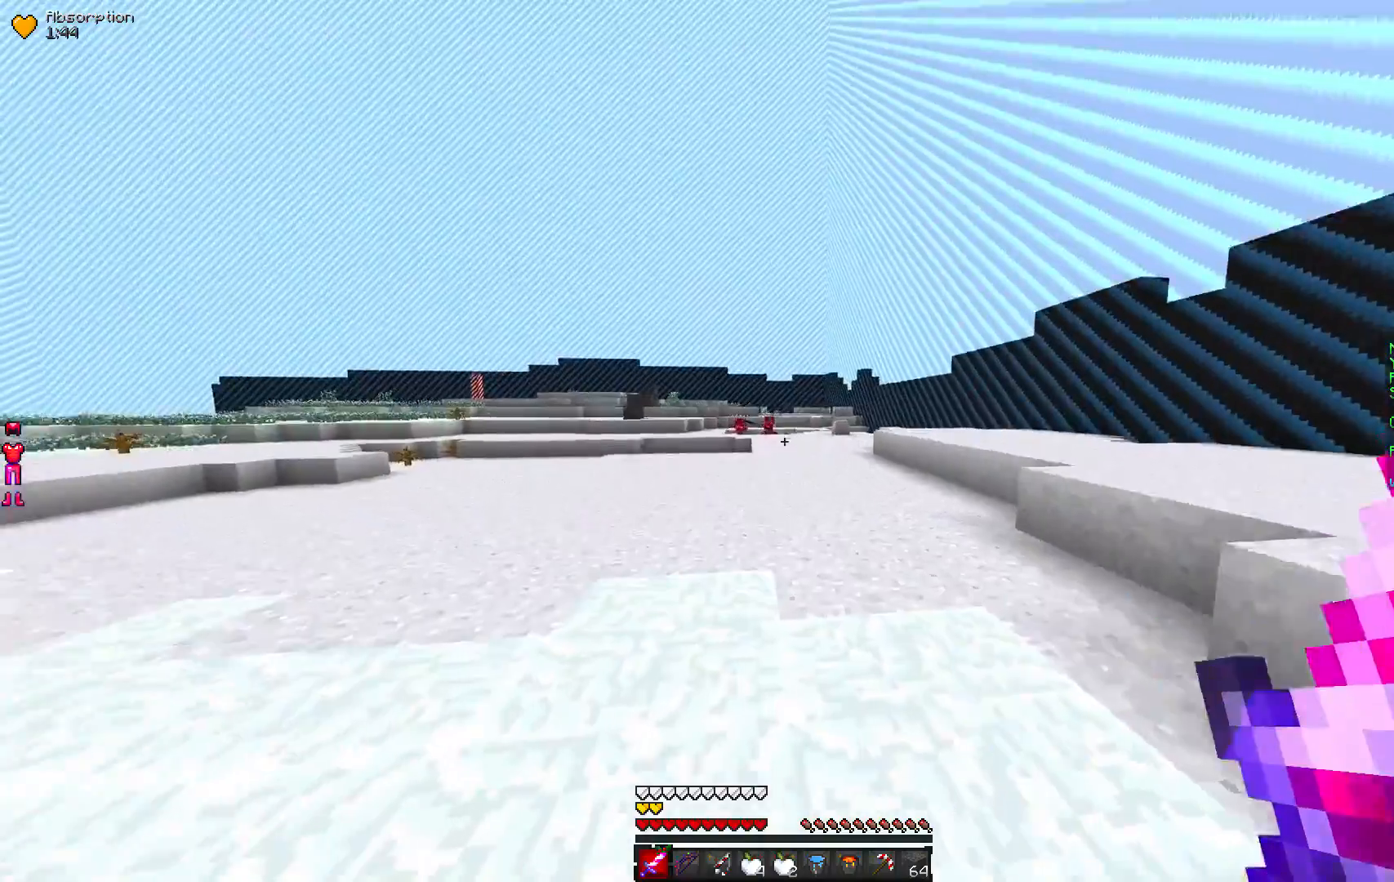
{"keys": ["w"], "mouse": [], "events": []}
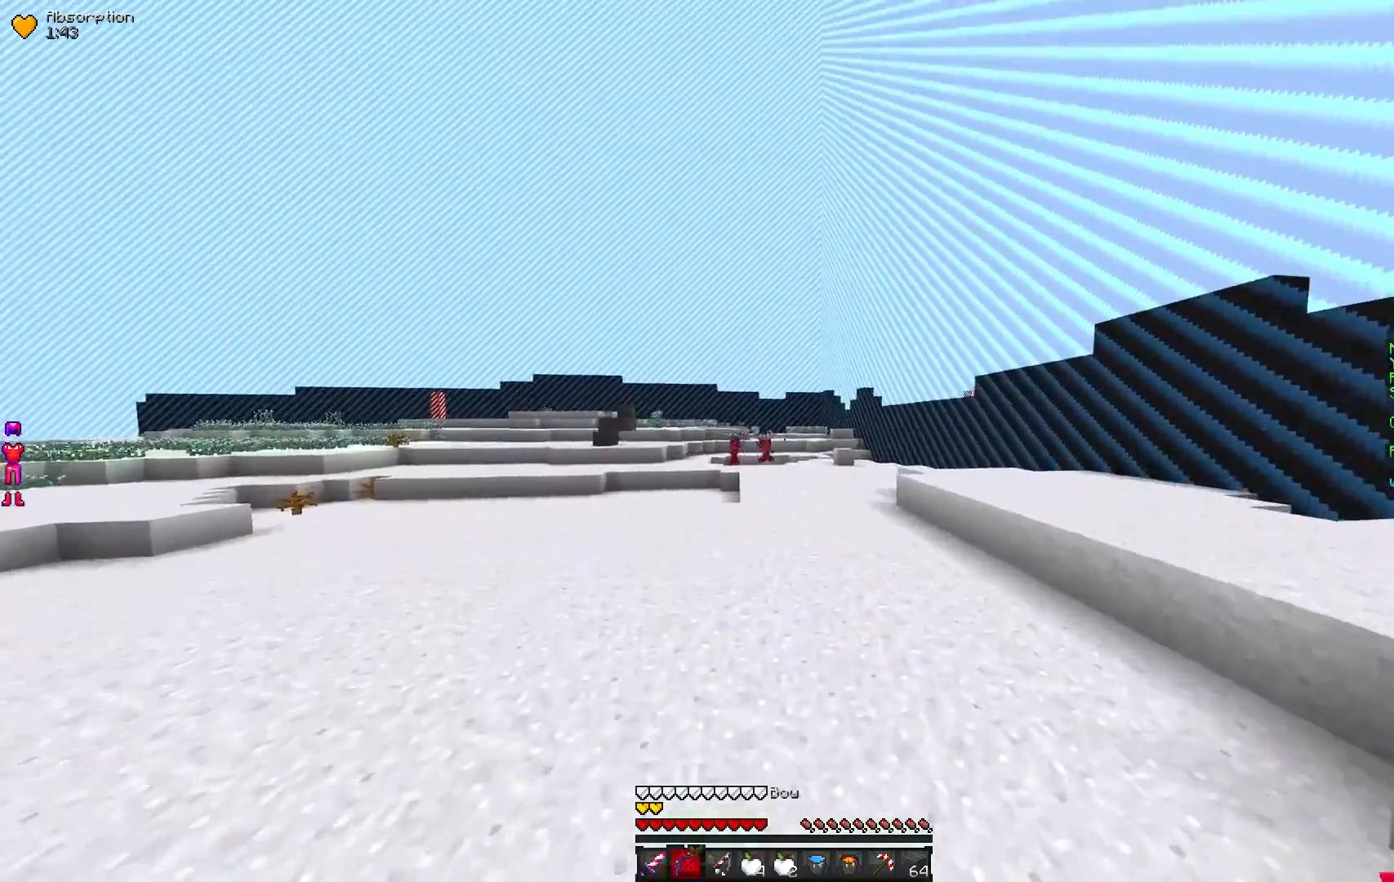
{"keys": ["w"], "mouse": [], "events": []}
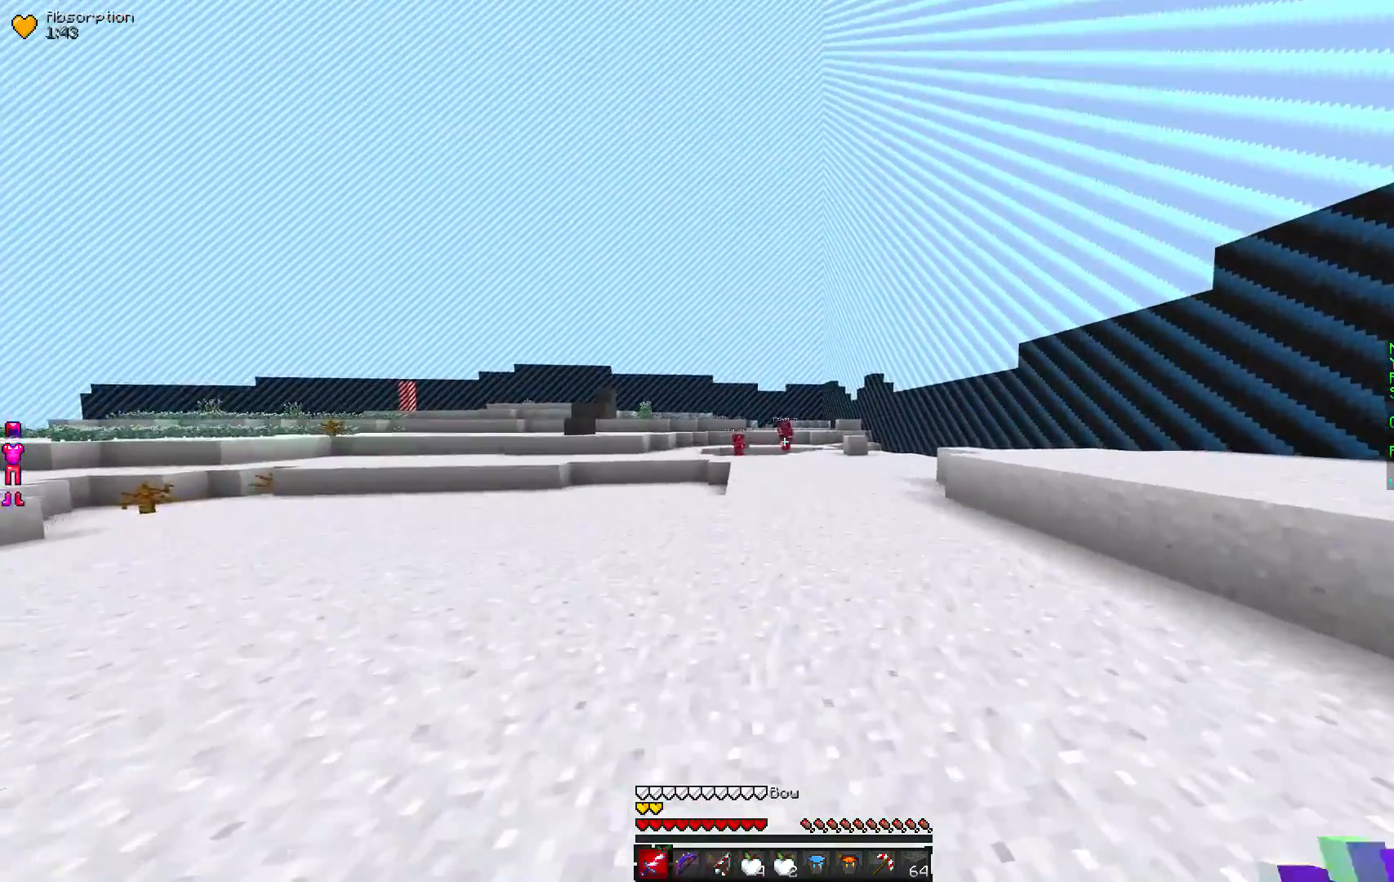
{"keys": ["w"], "mouse": [], "events": []}
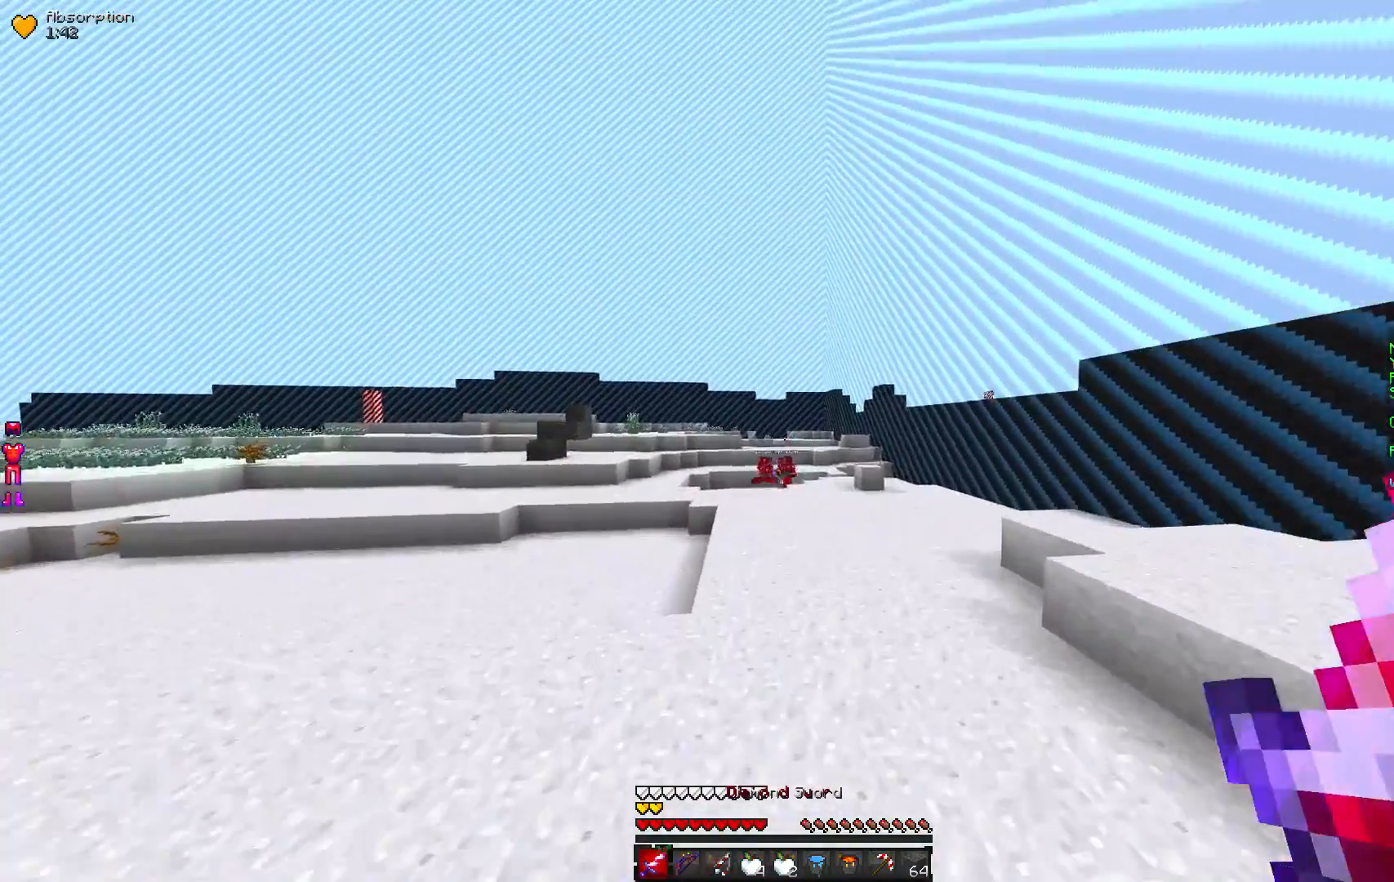
{"keys": ["w"], "mouse": [], "events": []}
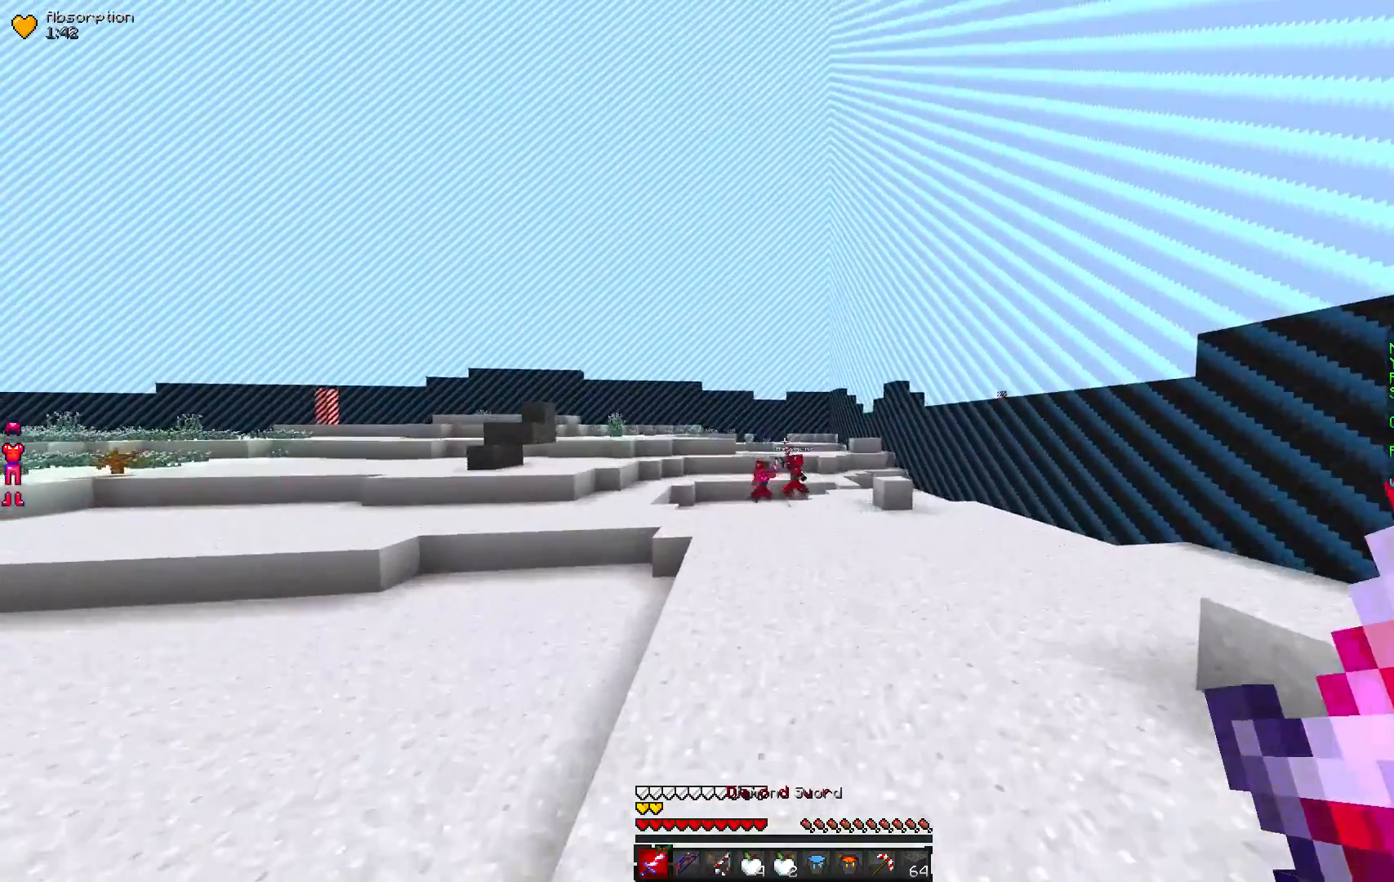
{"keys": ["w"], "mouse": [], "events": []}
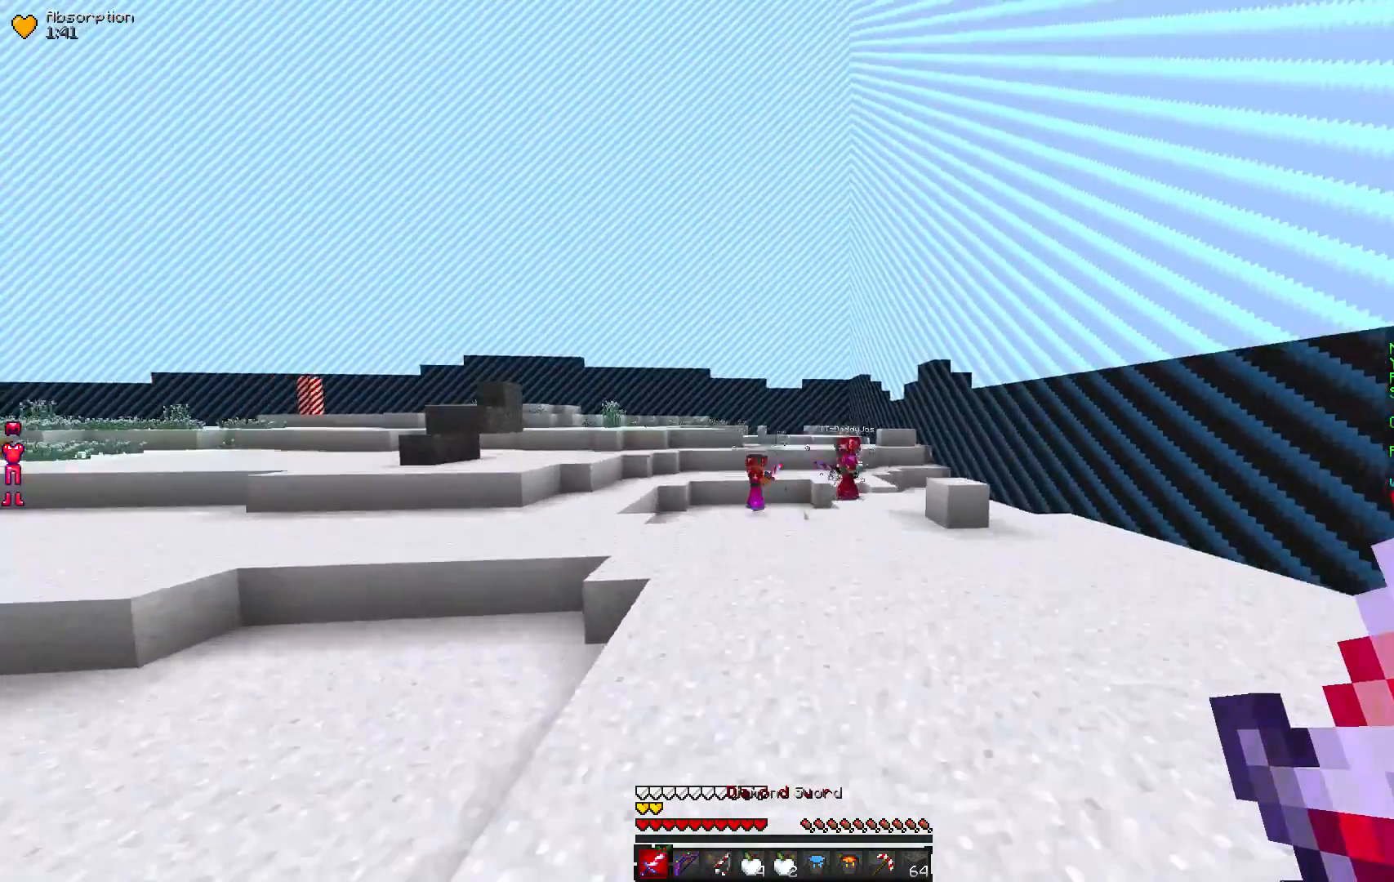
{"keys": ["w"], "mouse": [], "events": []}
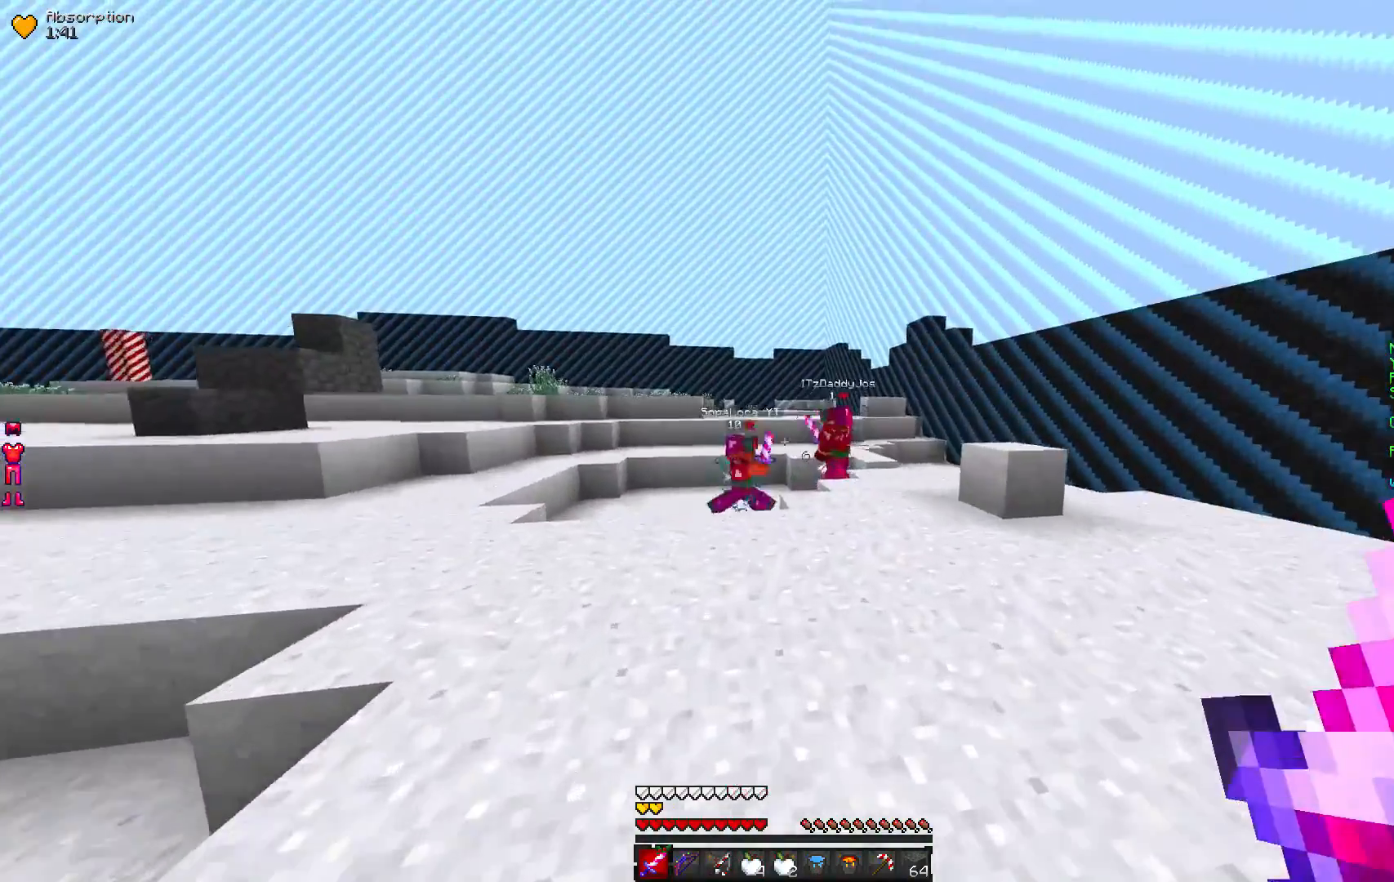
{"keys": ["w"], "mouse": ["left"], "events": [[500, "mouse_left", "down"]]}
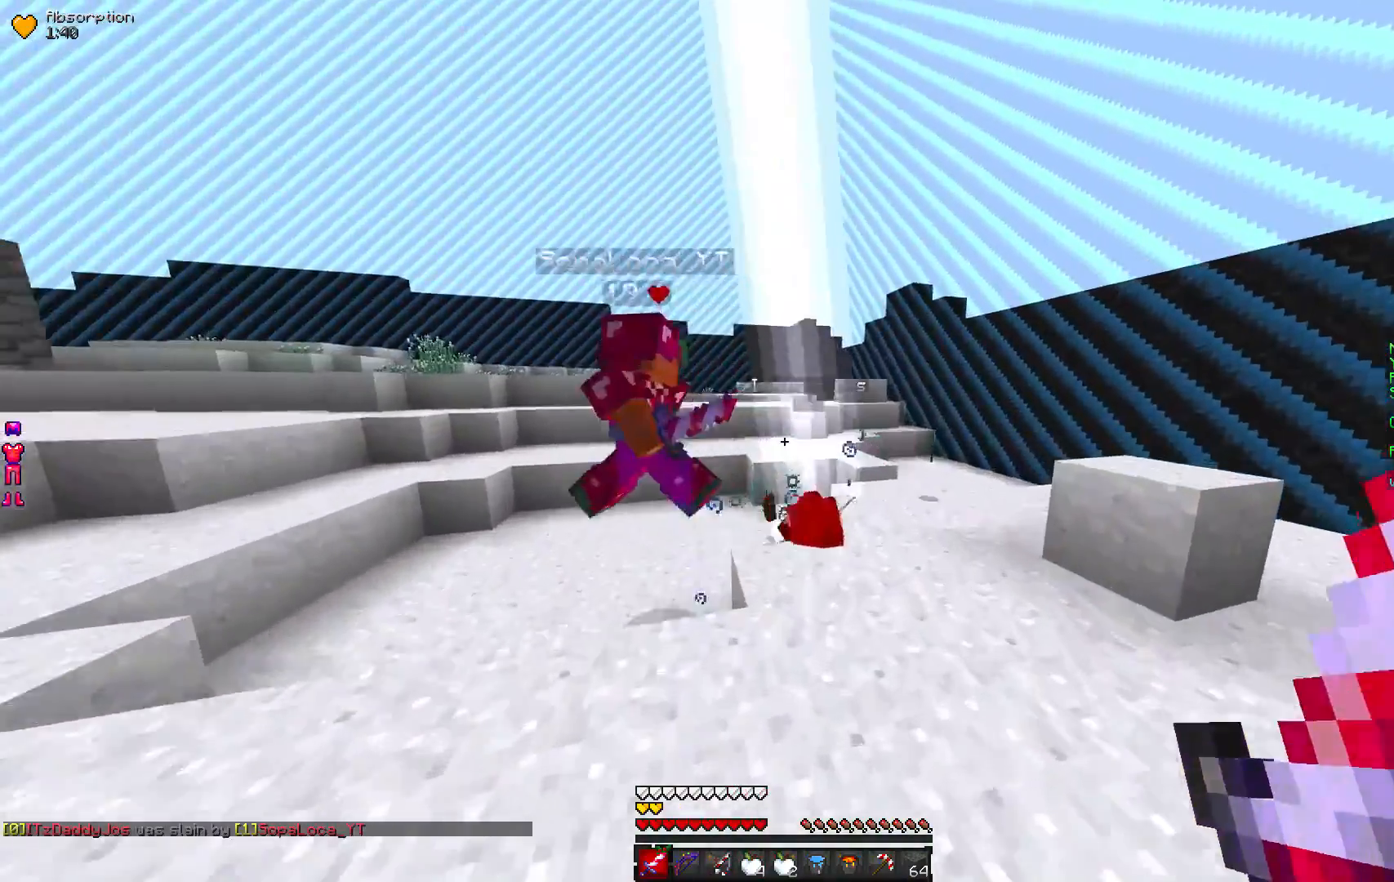
{"keys": [], "mouse": ["left"], "events": [[400, "mouse_left", "up"], [467, "mouse_left", "down"], [467, "w", "up"]]}
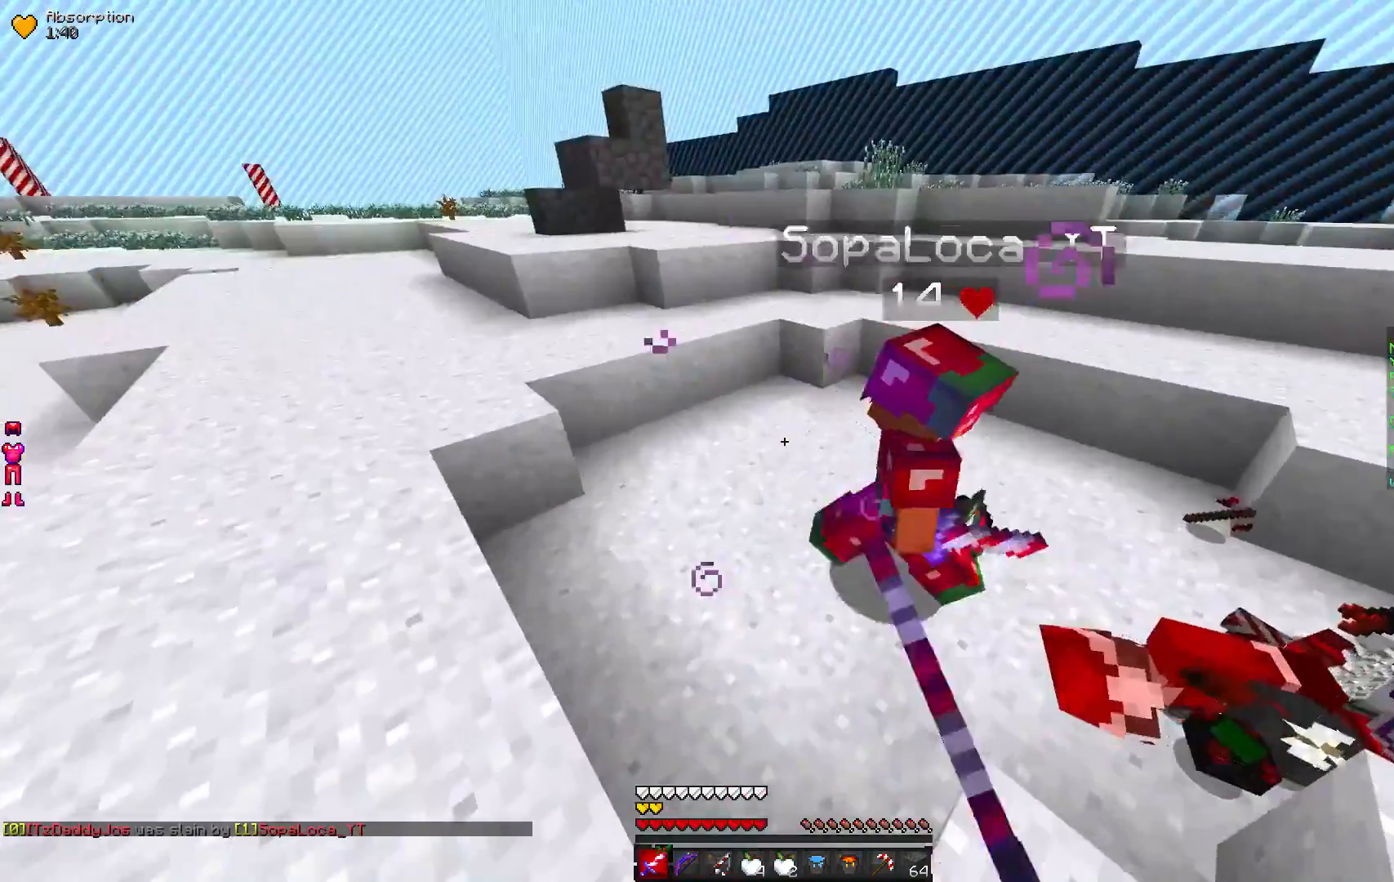
{"keys": ["w"], "mouse": ["left"], "events": [[300, "w", "down"]]}